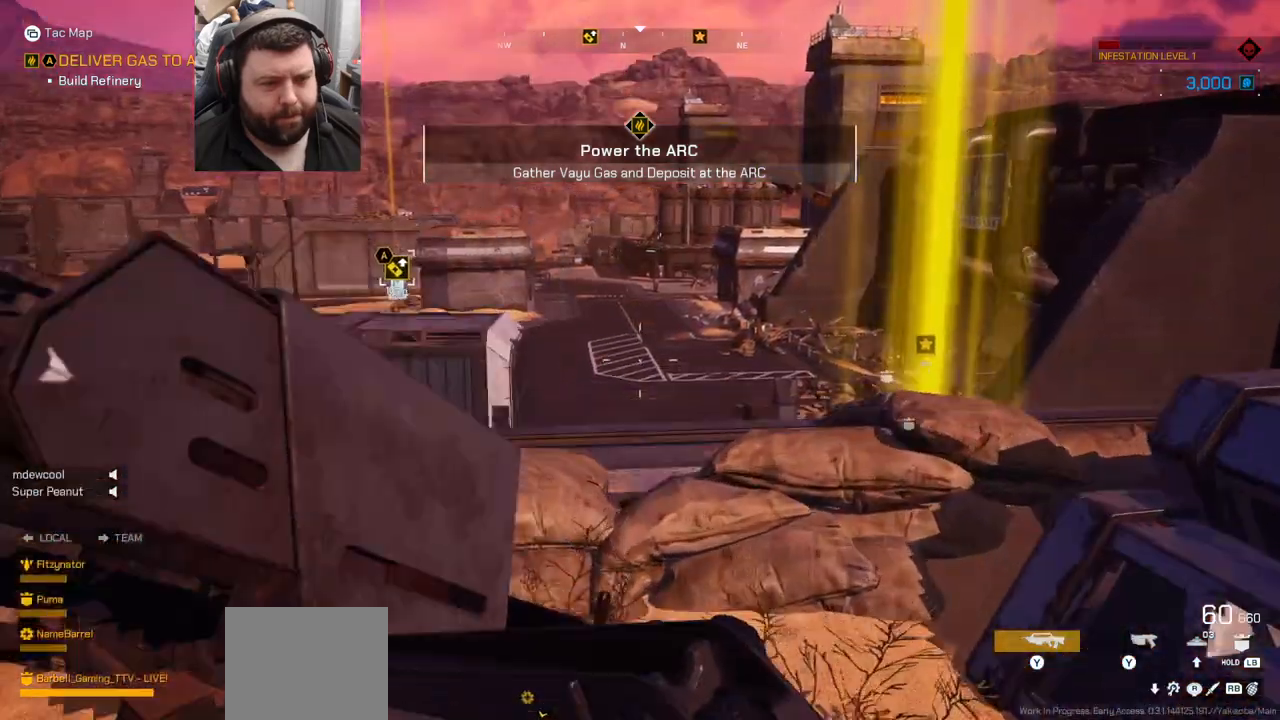
Gameplay with a controller (PlayStation layout); each line is a JSON object with the inputs held at the frame after it. "events" lists button and stick changes between this image and that frame as [ms after this image, input, new state], when the widget could be followed in between. Not read: L1.
{"buttons": [], "left_stick": "center", "right_stick": "right", "events": [[417, "right_stick", "right"]]}
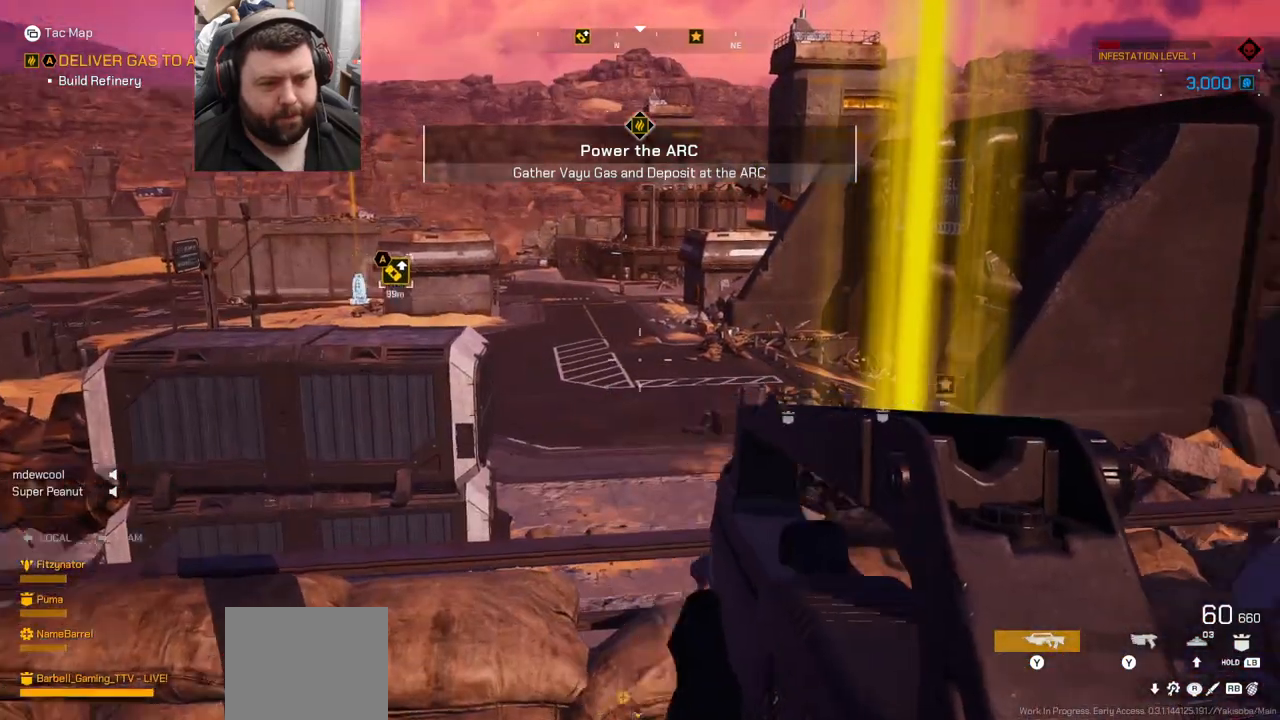
{"buttons": [], "left_stick": "up-left", "right_stick": "center", "events": [[50, "left_stick", "up"], [117, "right_stick", "center"], [300, "left_stick", "up-left"]]}
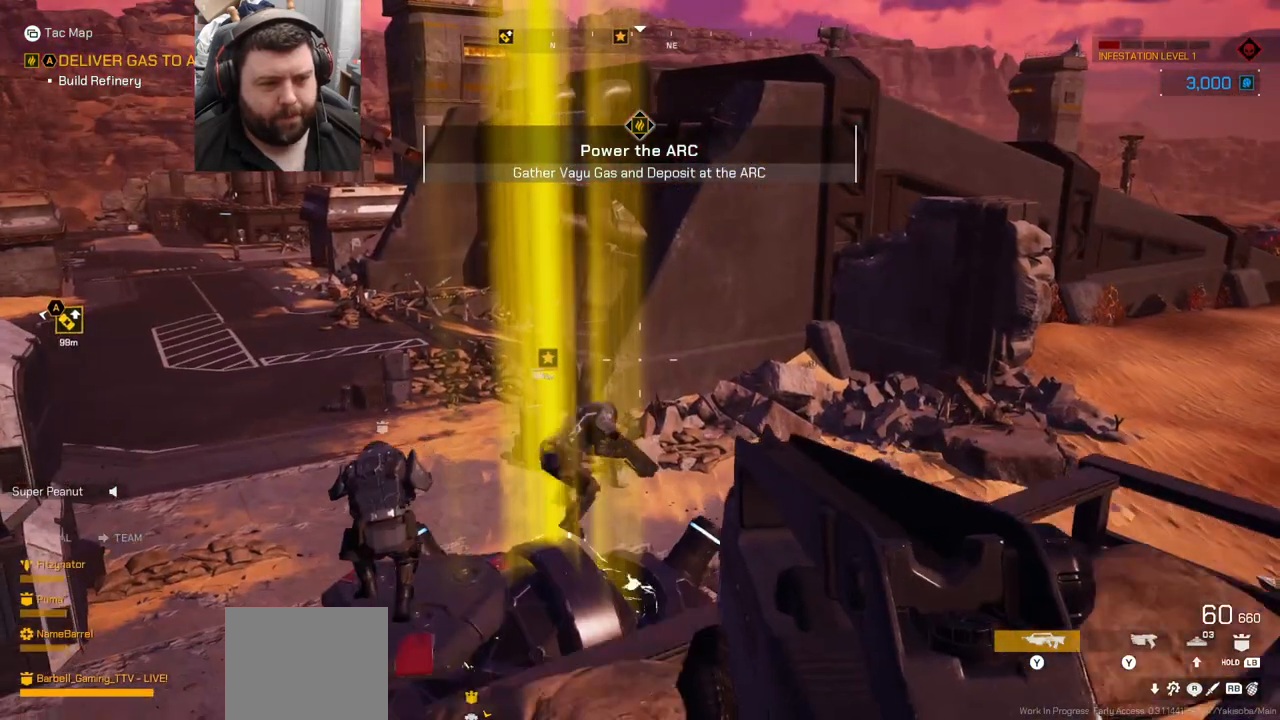
{"buttons": [], "left_stick": "center", "right_stick": "center", "events": [[217, "left_stick", "center"], [217, "right_stick", "up-right"], [367, "right_stick", "center"]]}
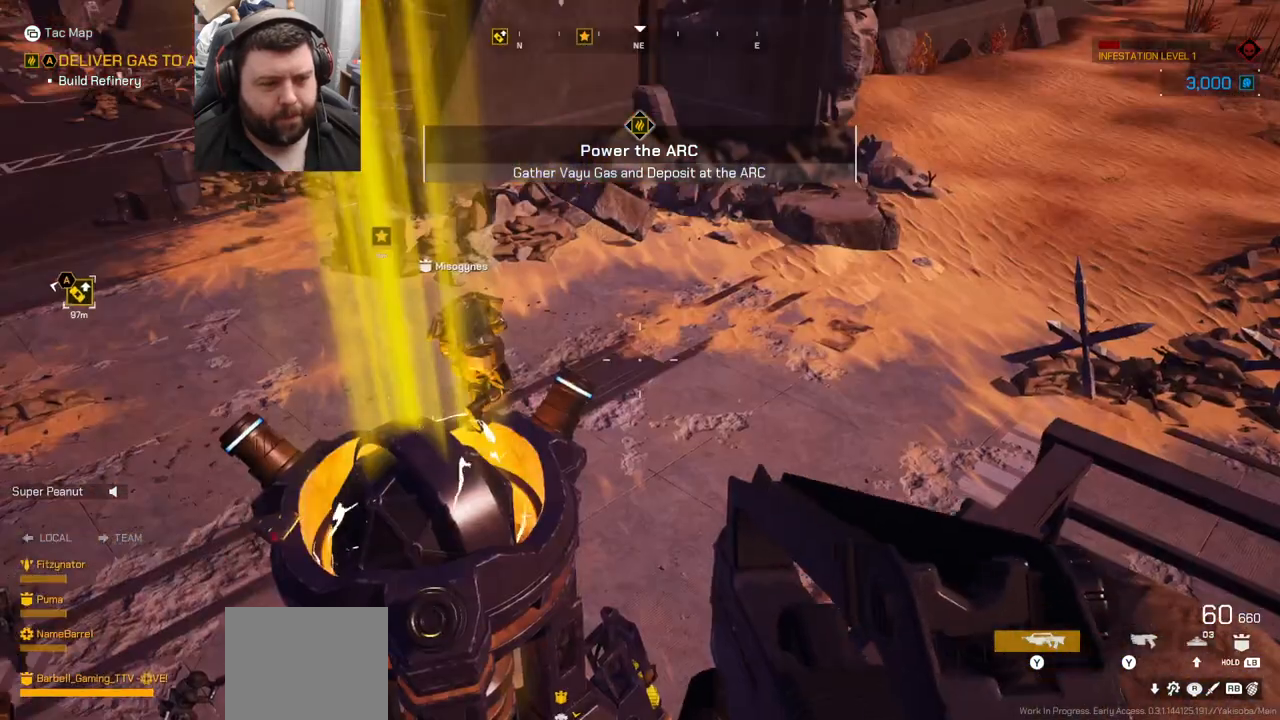
{"buttons": [], "left_stick": "center", "right_stick": "center", "events": []}
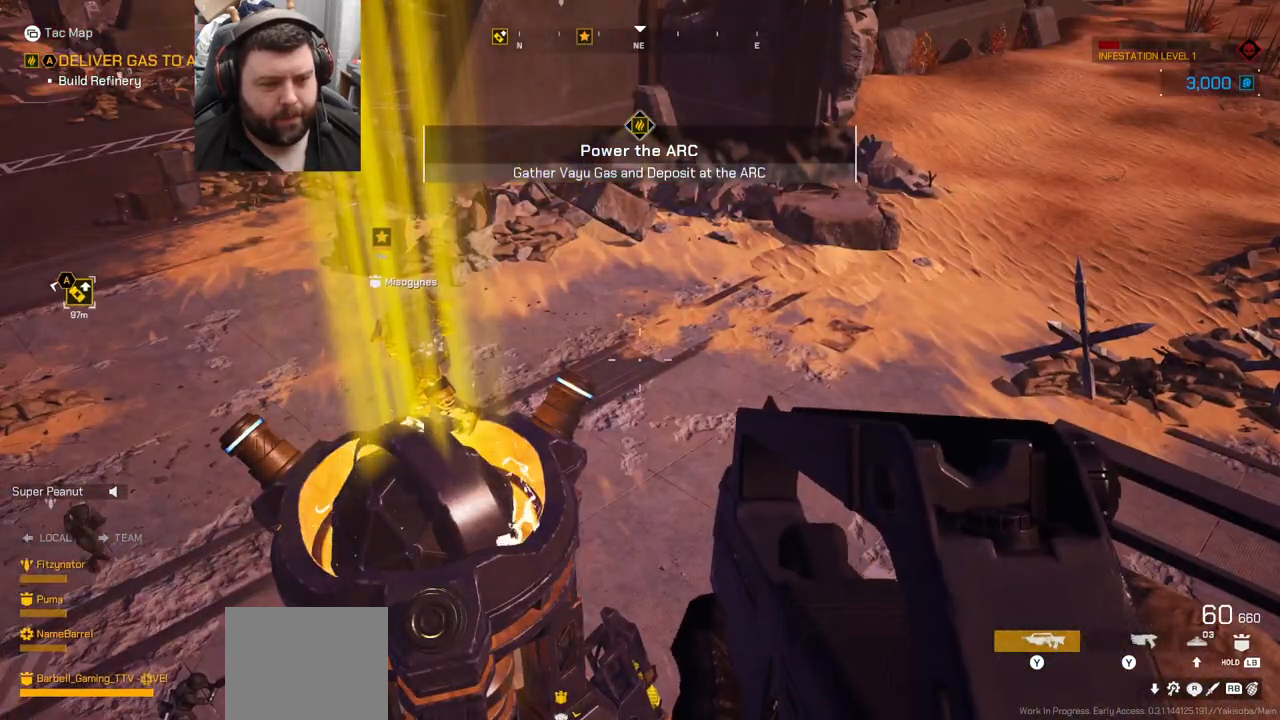
{"buttons": ["DPAD_LEFT"], "left_stick": "center", "right_stick": "center", "events": [[367, "DPAD_LEFT", "down"]]}
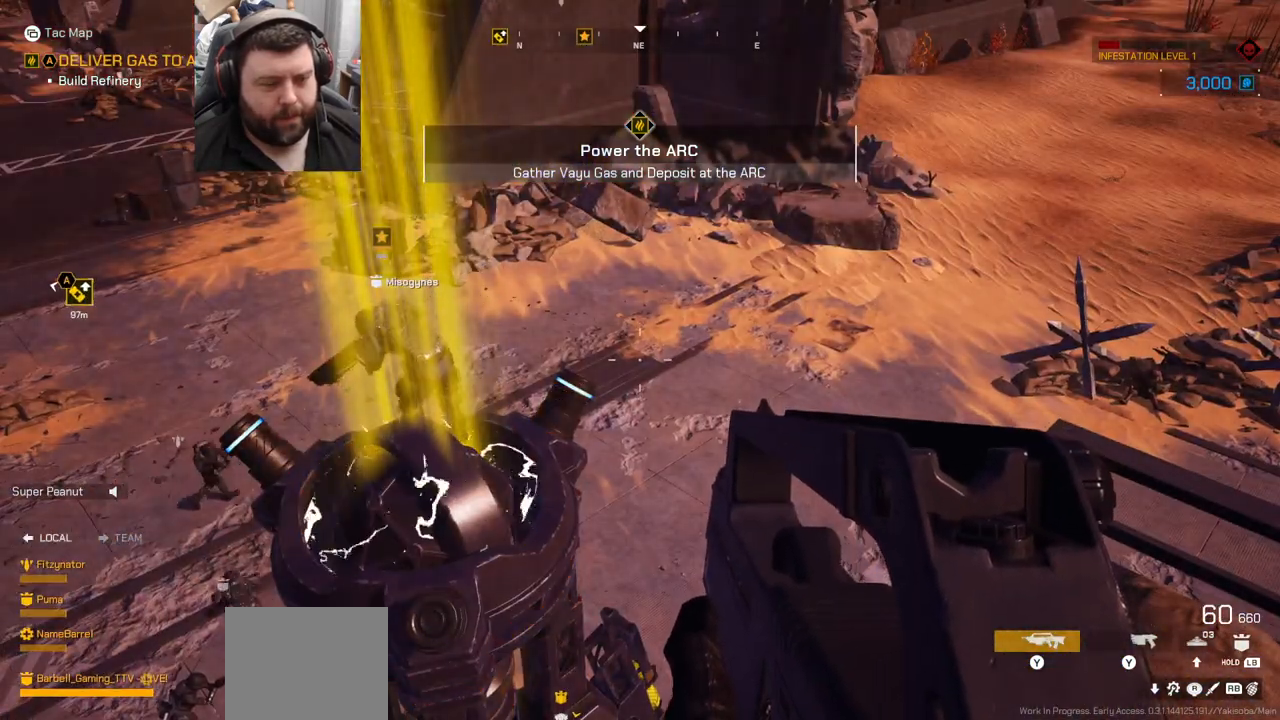
{"buttons": ["DPAD_LEFT"], "left_stick": "center", "right_stick": "down-left", "events": [[383, "right_stick", "down-left"]]}
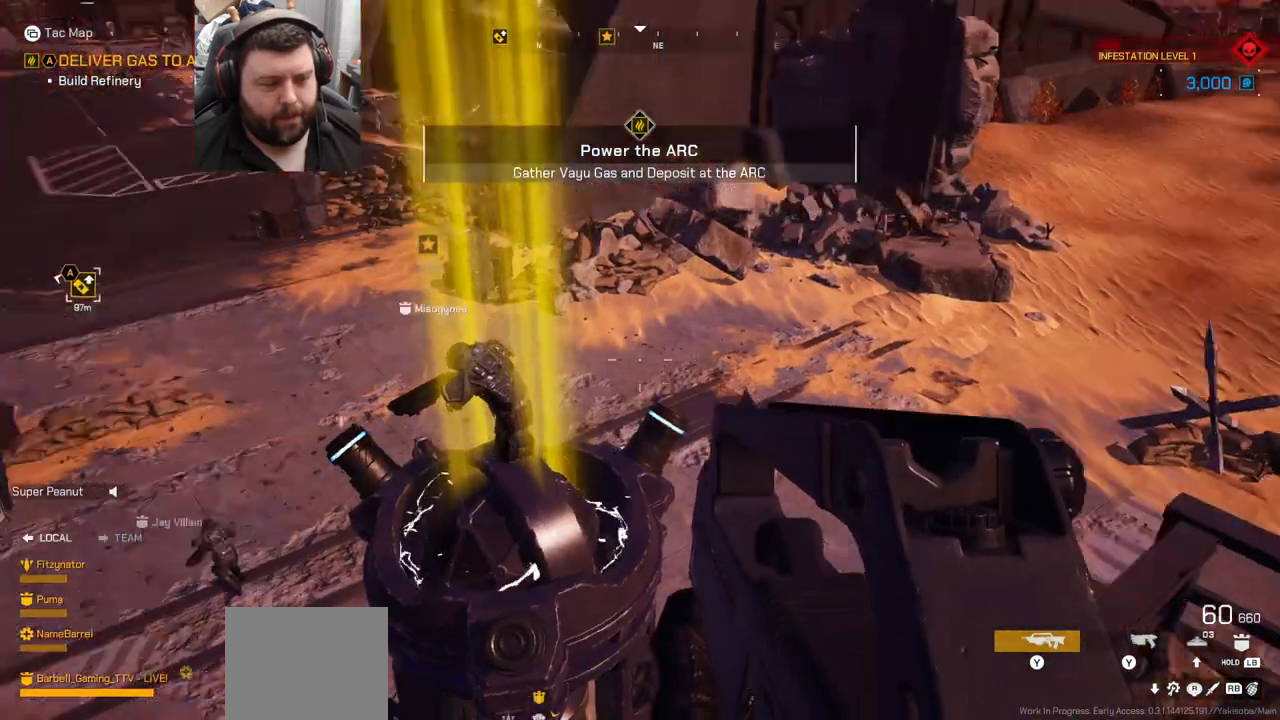
{"buttons": ["DPAD_LEFT"], "left_stick": "center", "right_stick": "center", "events": [[367, "right_stick", "center"]]}
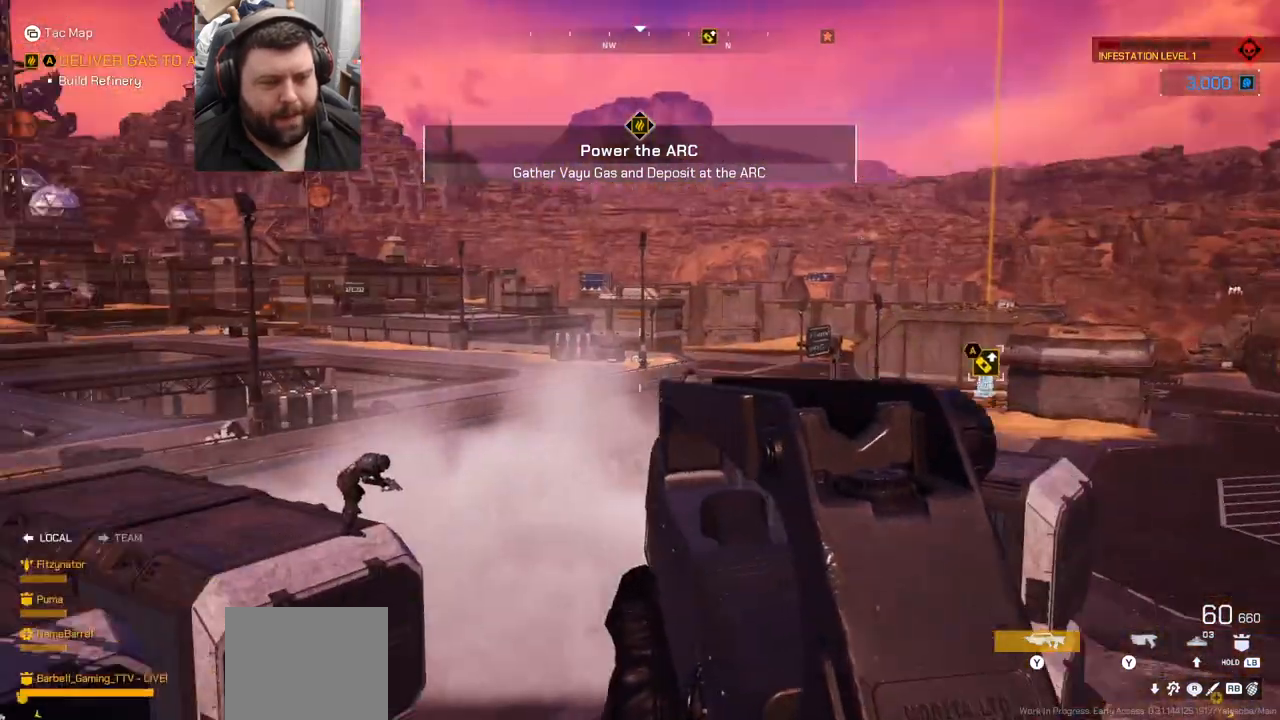
{"buttons": ["DPAD_LEFT"], "left_stick": "center", "right_stick": "center", "events": []}
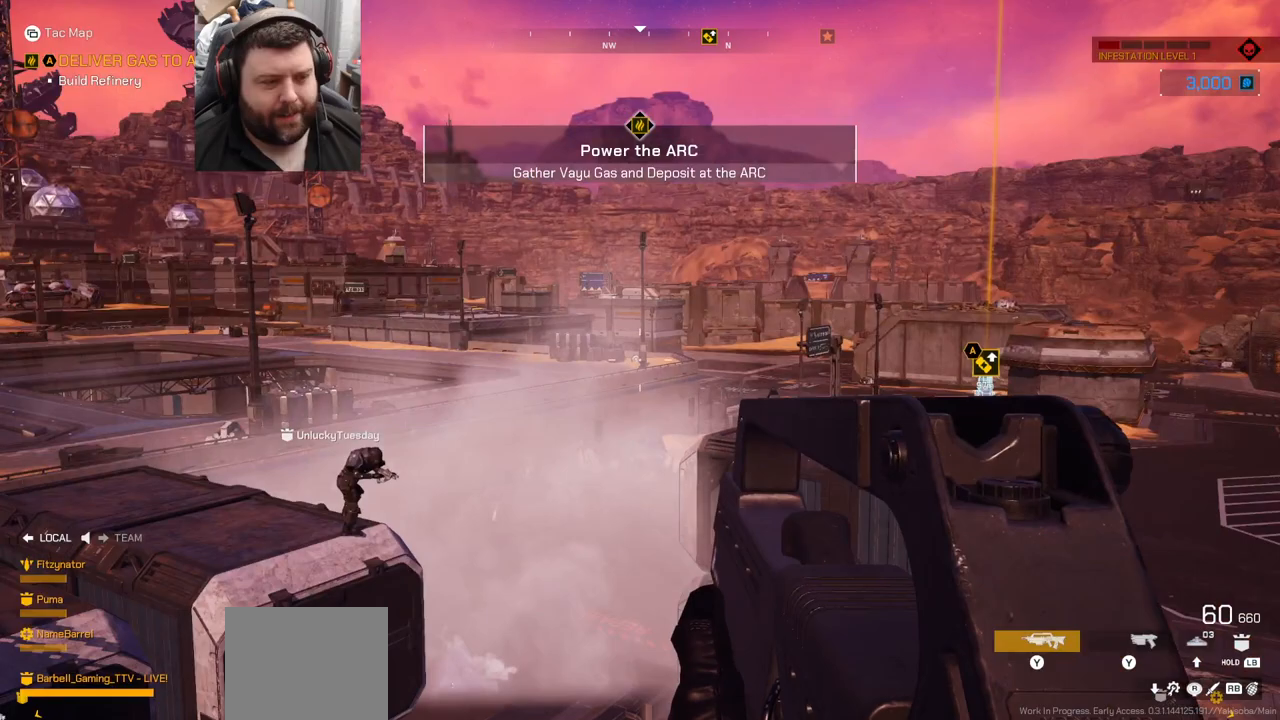
{"buttons": ["DPAD_LEFT"], "left_stick": "center", "right_stick": "center", "events": []}
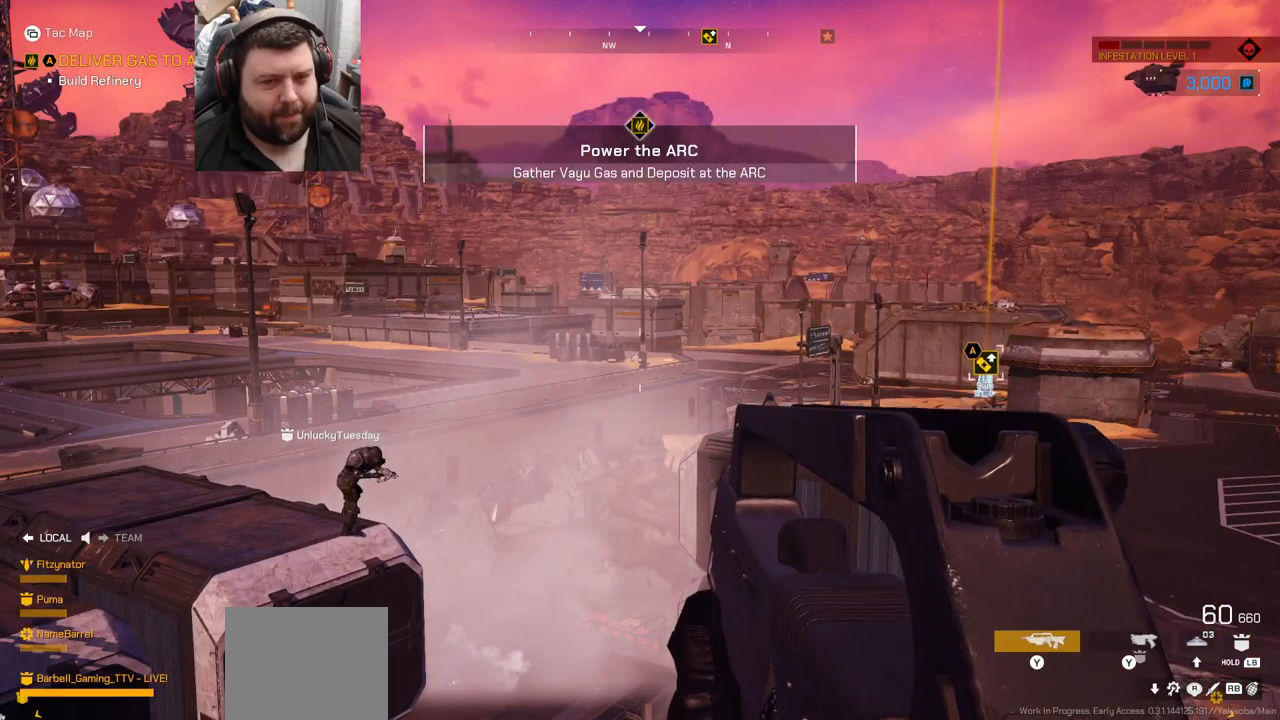
{"buttons": [], "left_stick": "center", "right_stick": "right", "events": [[17, "DPAD_LEFT", "up"], [267, "right_stick", "right"]]}
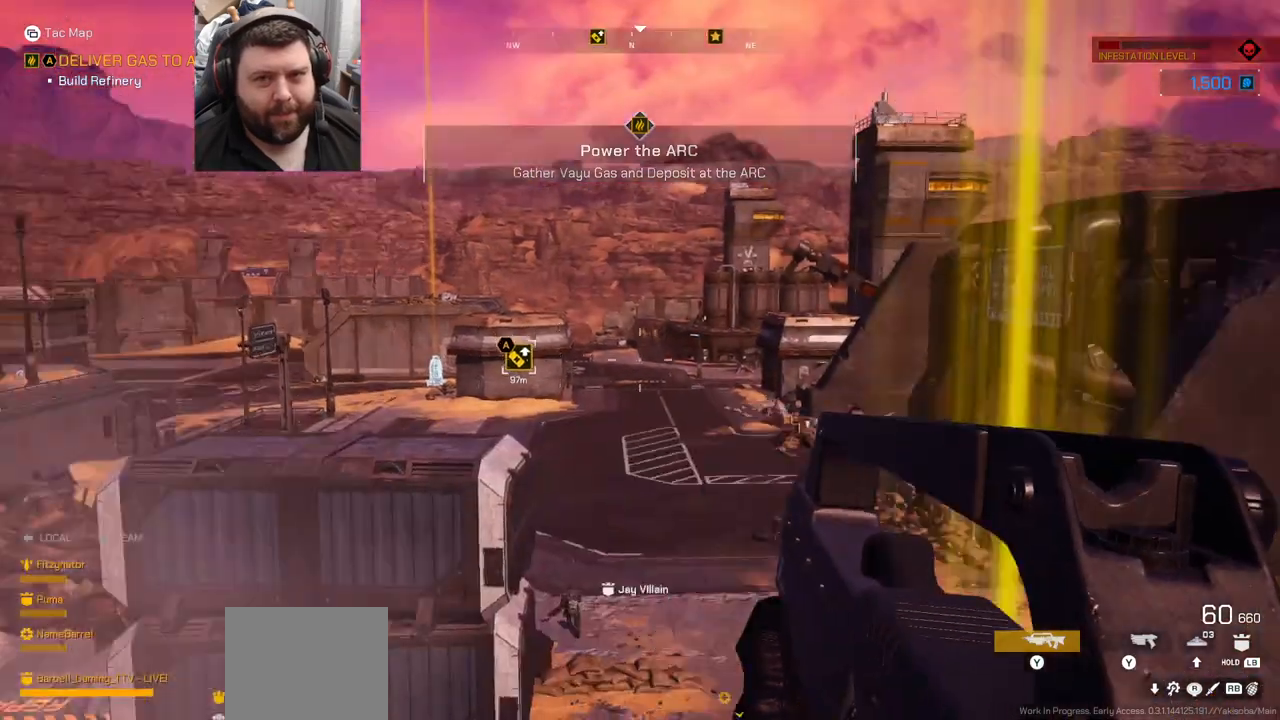
{"buttons": [], "left_stick": "up-right", "right_stick": "center", "events": [[100, "left_stick", "up"], [133, "right_stick", "center"], [400, "left_stick", "up-right"]]}
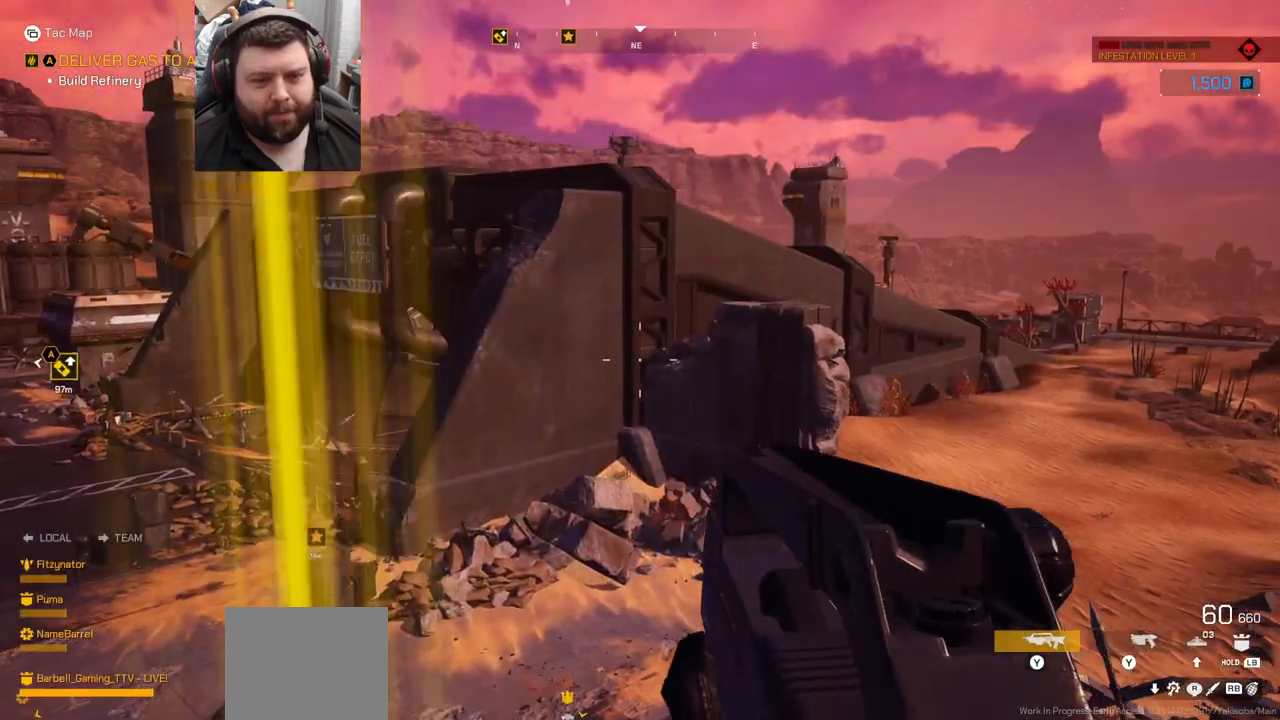
{"buttons": [], "left_stick": "up-left", "right_stick": "center", "events": [[133, "right_stick", "right"], [167, "L3", "down"], [167, "left_stick", "up"], [300, "right_stick", "center"], [317, "L3", "up"], [383, "left_stick", "up-left"]]}
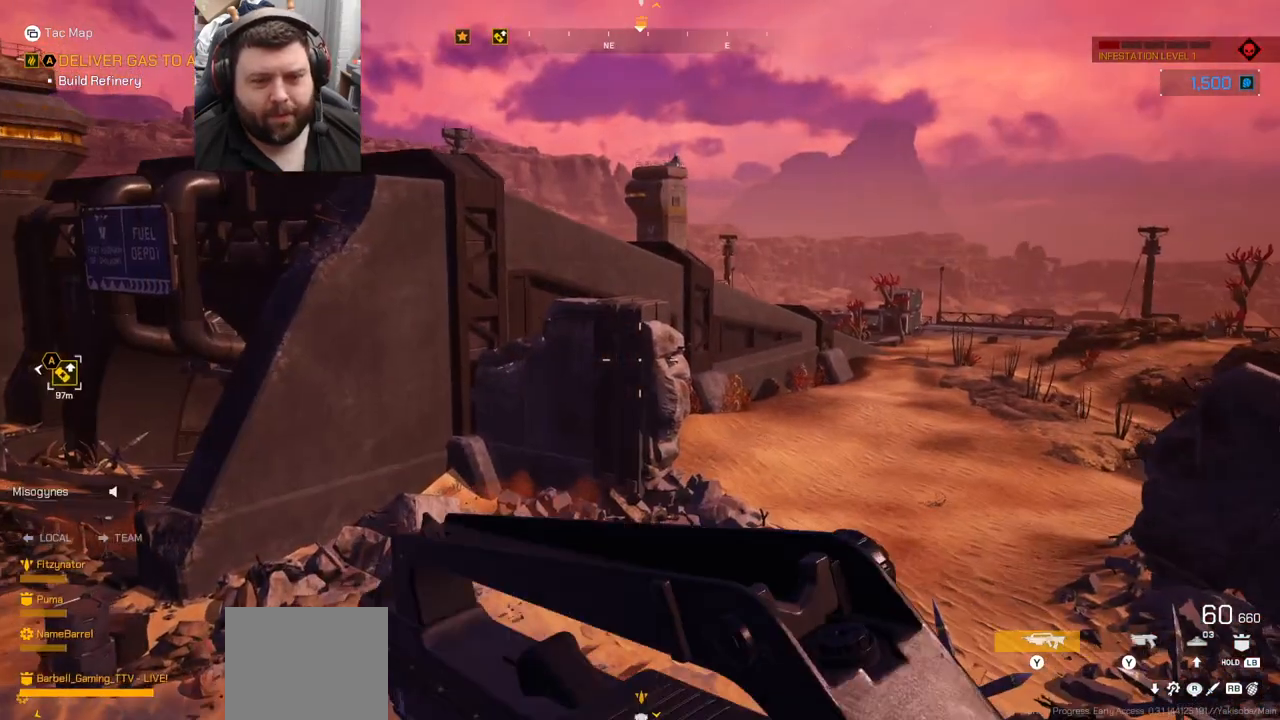
{"buttons": [], "left_stick": "up-left", "right_stick": "center", "events": []}
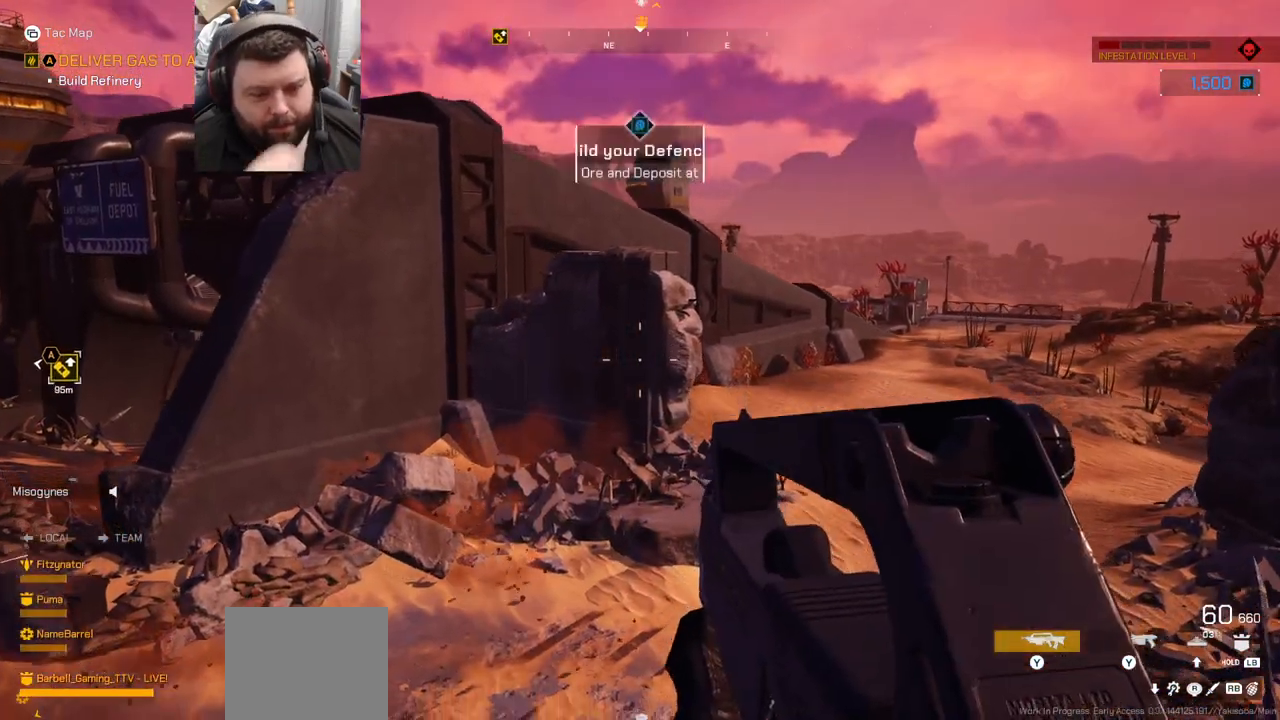
{"buttons": [], "left_stick": "up-left", "right_stick": "center", "events": []}
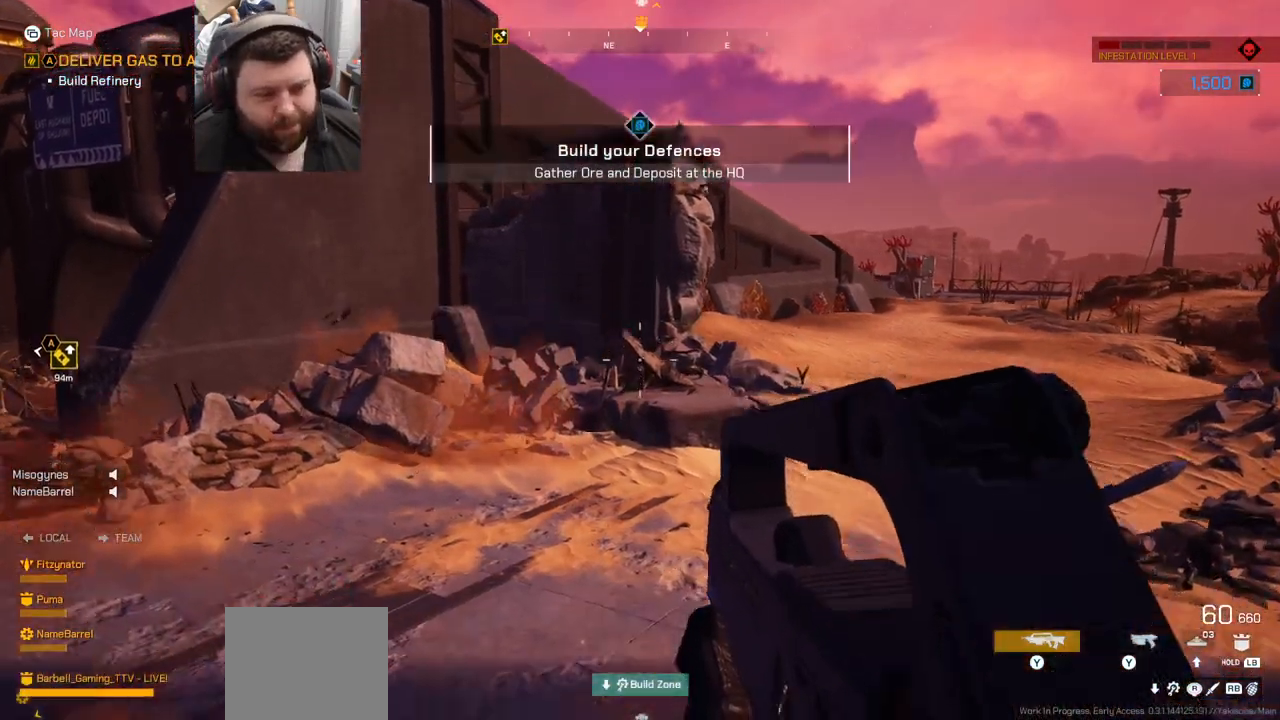
{"buttons": [], "left_stick": "up-left", "right_stick": "center", "events": []}
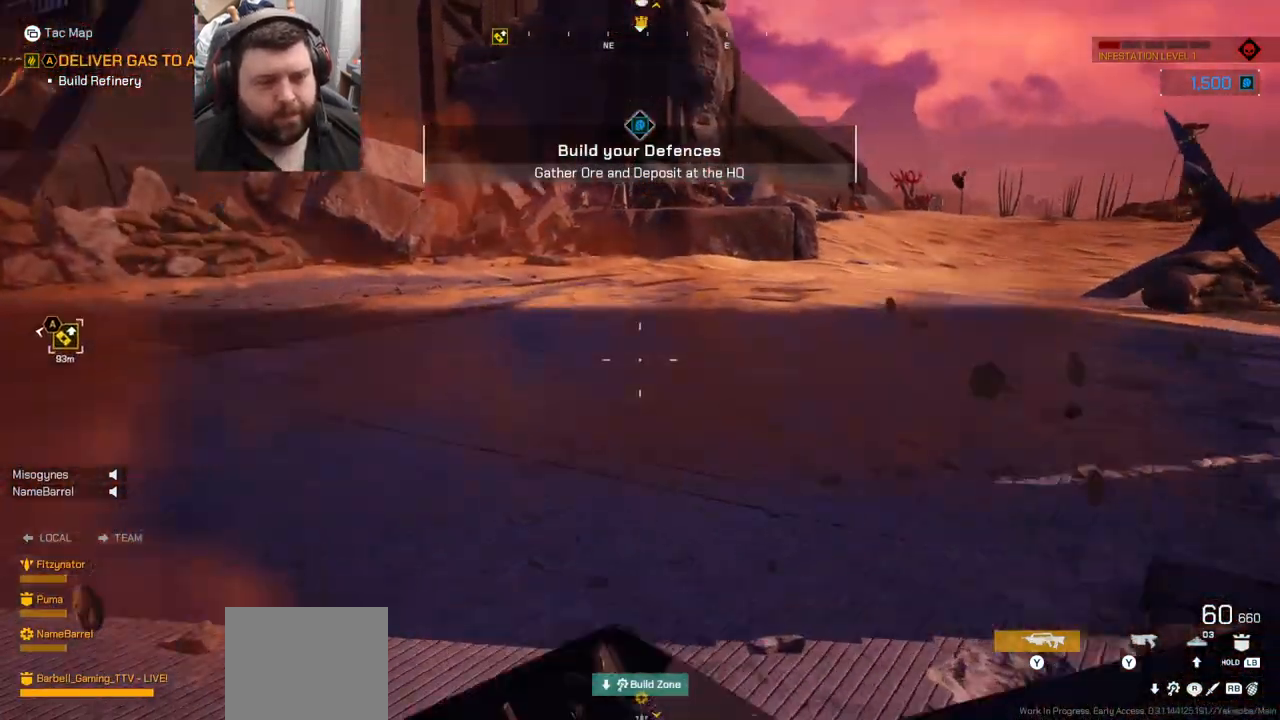
{"buttons": [], "left_stick": "left", "right_stick": "up-right", "events": [[83, "right_stick", "down-left"], [250, "right_stick", "center"], [400, "left_stick", "left"], [417, "right_stick", "up-right"]]}
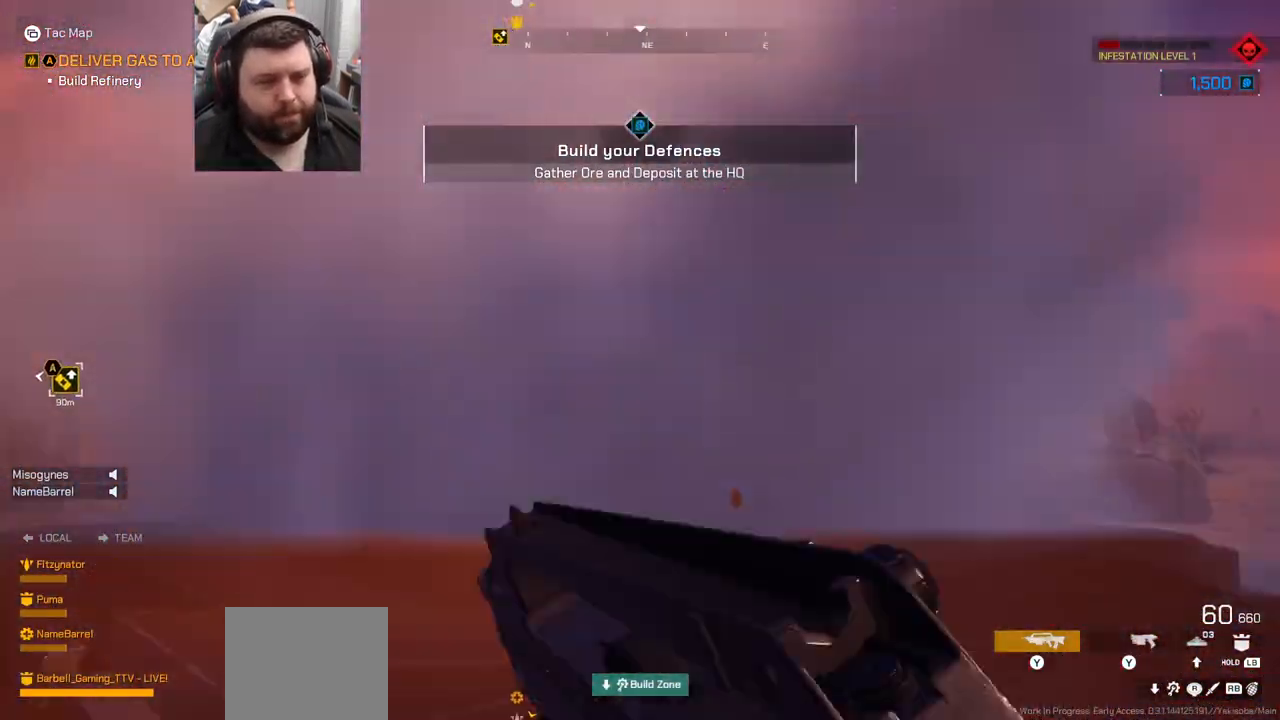
{"buttons": [], "left_stick": "left", "right_stick": "right", "events": [[83, "right_stick", "center"], [467, "right_stick", "right"]]}
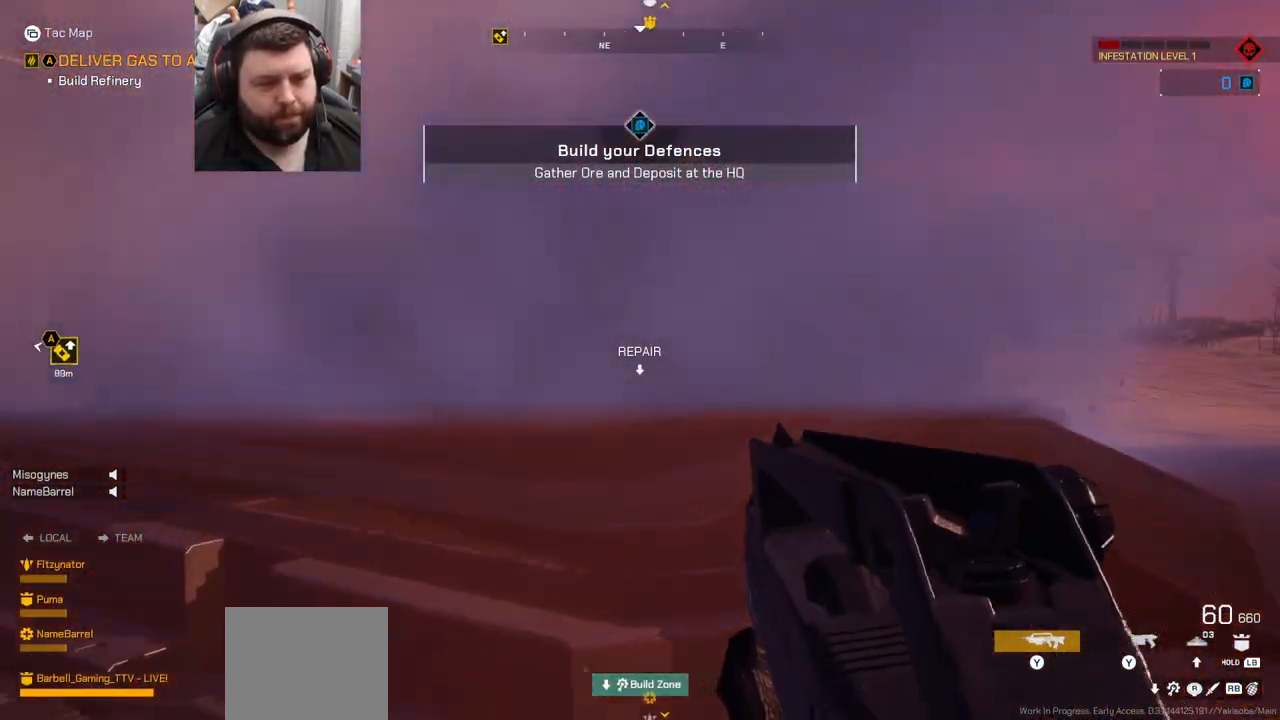
{"buttons": [], "left_stick": "up-right", "right_stick": "center", "events": [[67, "left_stick", "up-right"], [200, "L3", "down"], [233, "right_stick", "center"], [300, "L3", "up"]]}
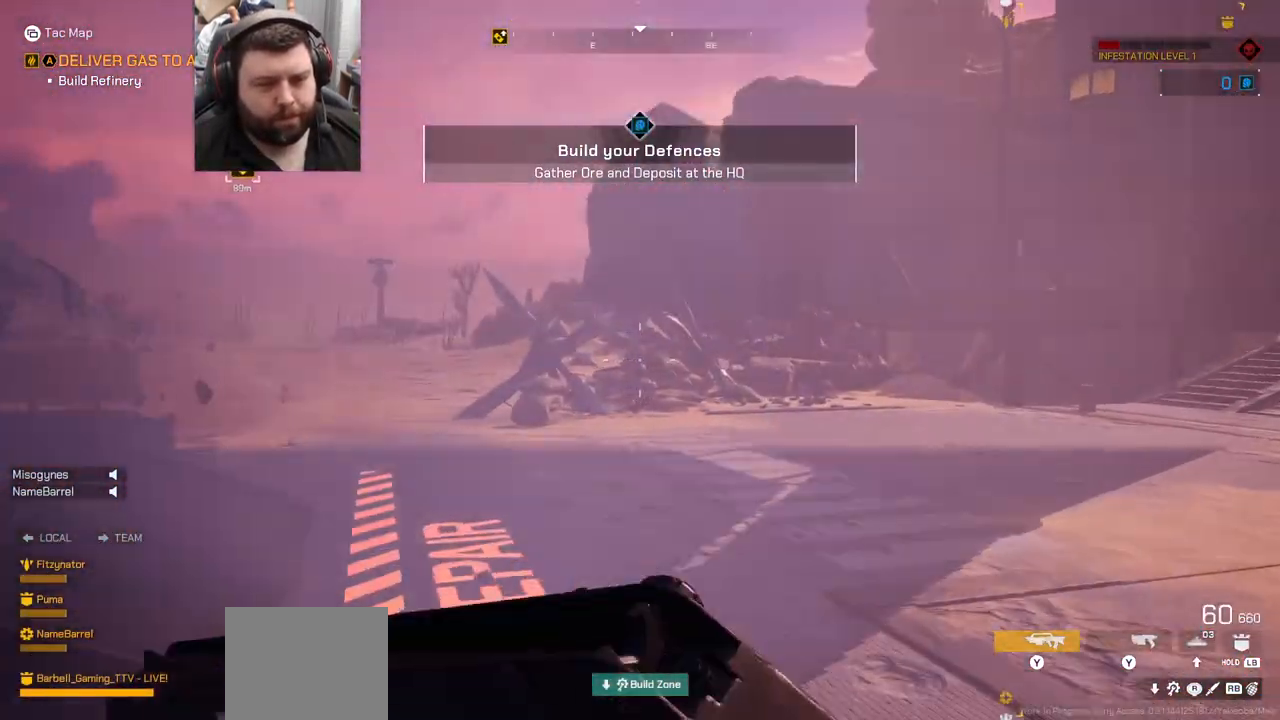
{"buttons": [], "left_stick": "up-right", "right_stick": "center", "events": [[100, "right_stick", "left"], [300, "right_stick", "center"]]}
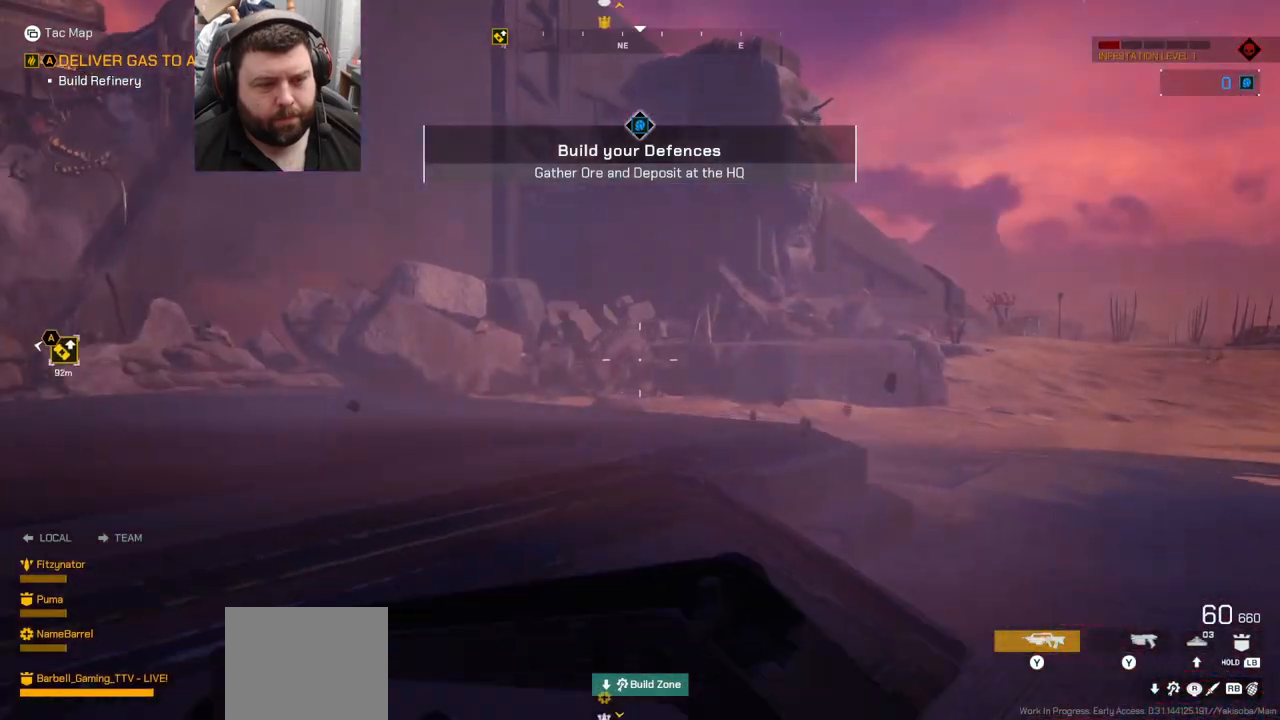
{"buttons": [], "left_stick": "down-right", "right_stick": "left", "events": [[333, "right_stick", "left"], [400, "left_stick", "down-right"]]}
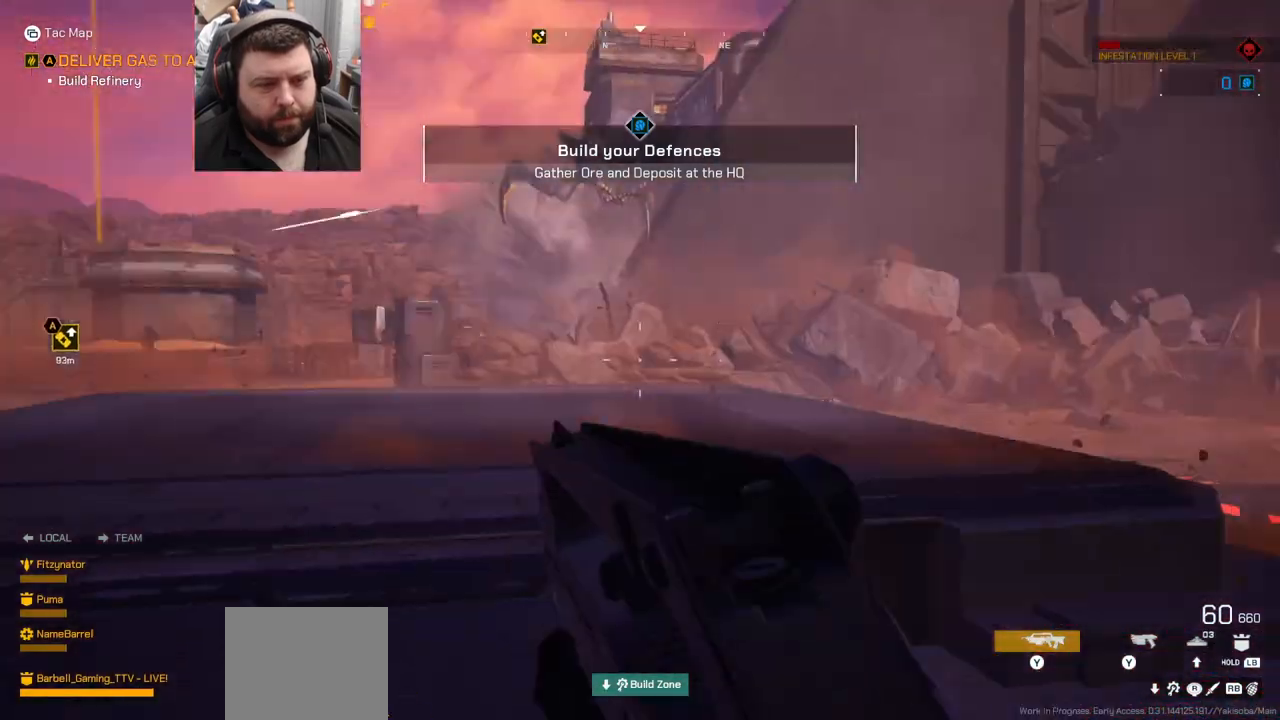
{"buttons": [], "left_stick": "down", "right_stick": "center", "events": [[67, "left_stick", "down"], [117, "right_stick", "center"]]}
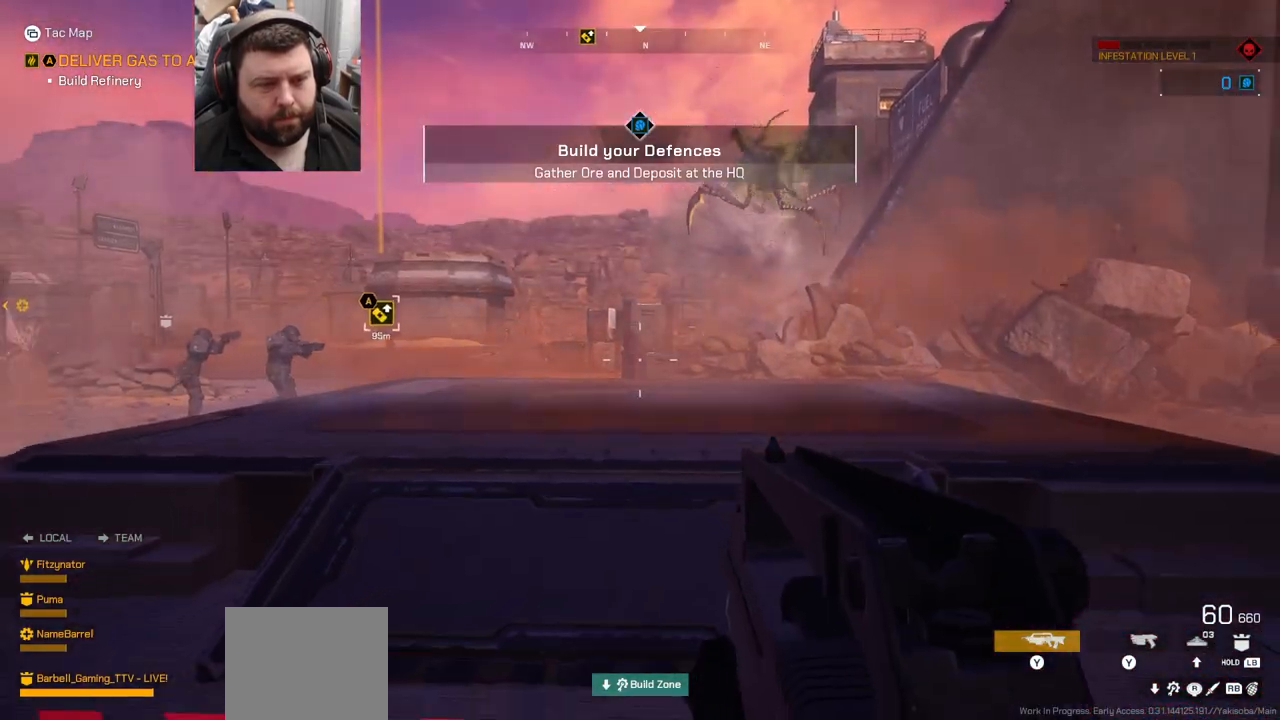
{"buttons": ["R2"], "left_stick": "down", "right_stick": "center", "events": [[100, "right_stick", "down-right"], [217, "R2", "down"], [267, "right_stick", "center"]]}
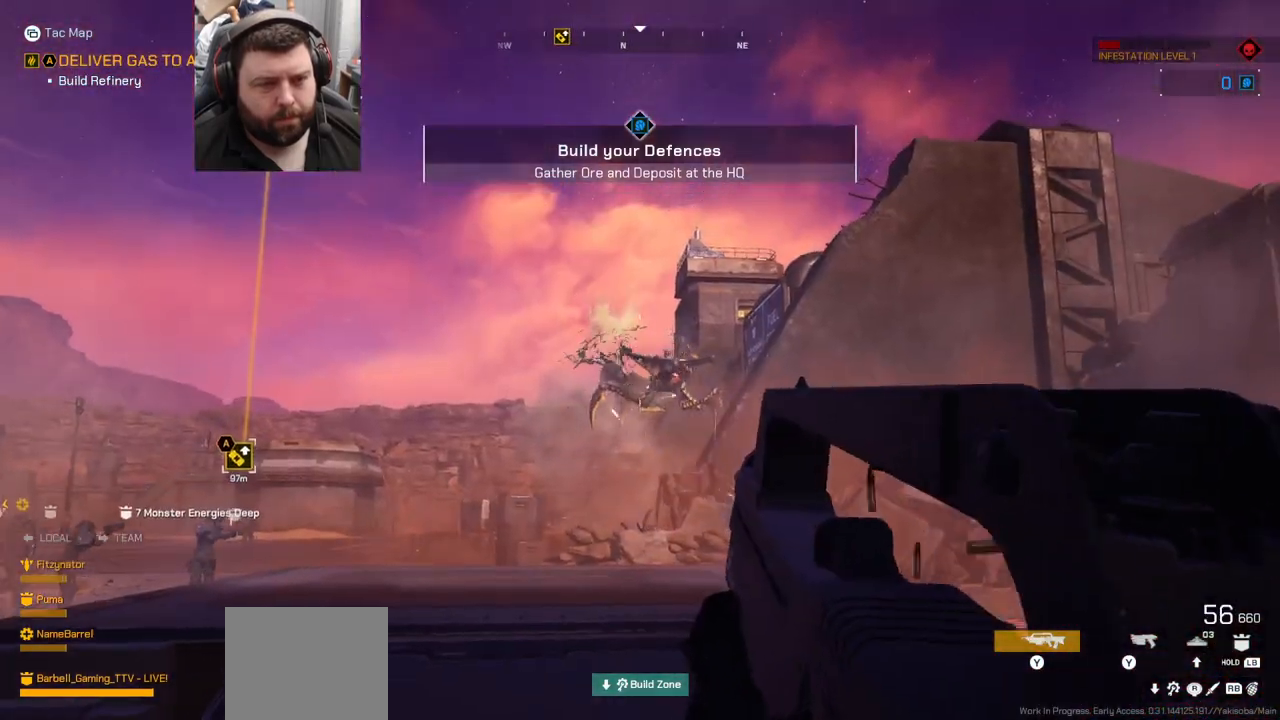
{"buttons": ["L2", "R2"], "left_stick": "up", "right_stick": "center", "events": [[350, "left_stick", "center"], [400, "left_stick", "up"], [500, "L2", "down"]]}
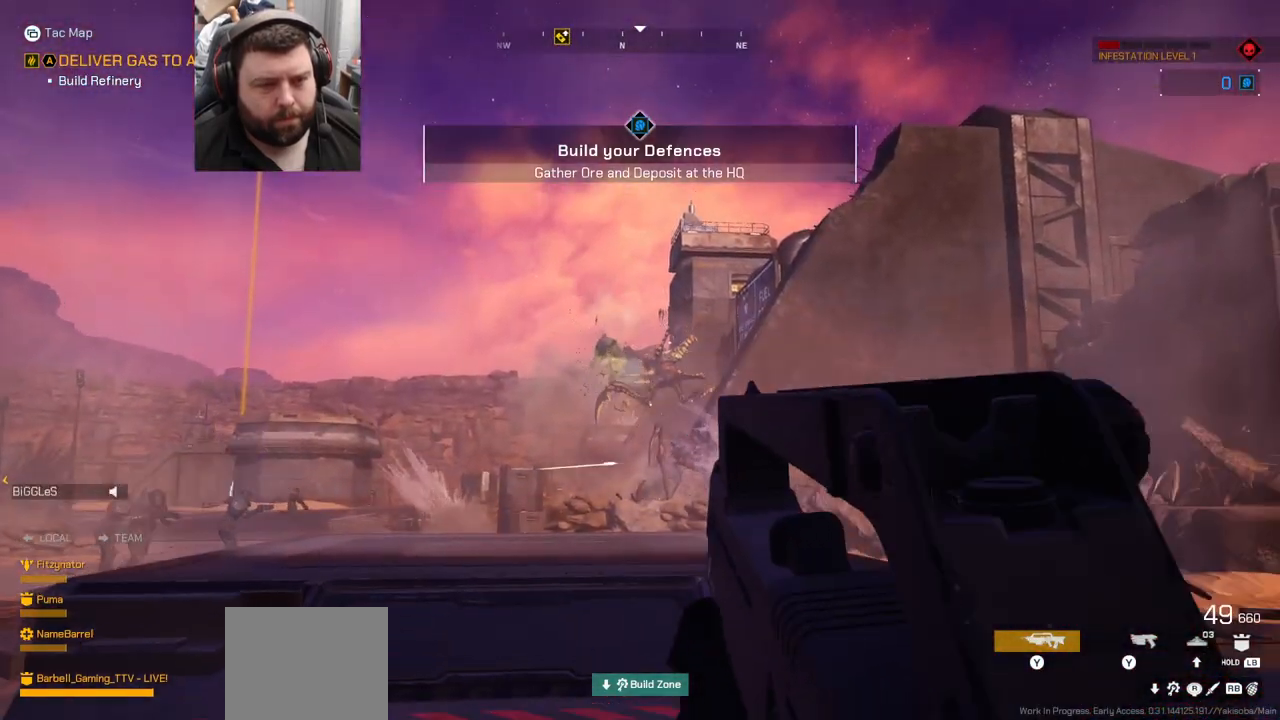
{"buttons": [], "left_stick": "up-left", "right_stick": "up-right", "events": [[133, "right_stick", "right"], [233, "right_stick", "center"], [367, "R2", "up"], [400, "right_stick", "up-right"], [433, "L2", "up"], [483, "left_stick", "up-left"]]}
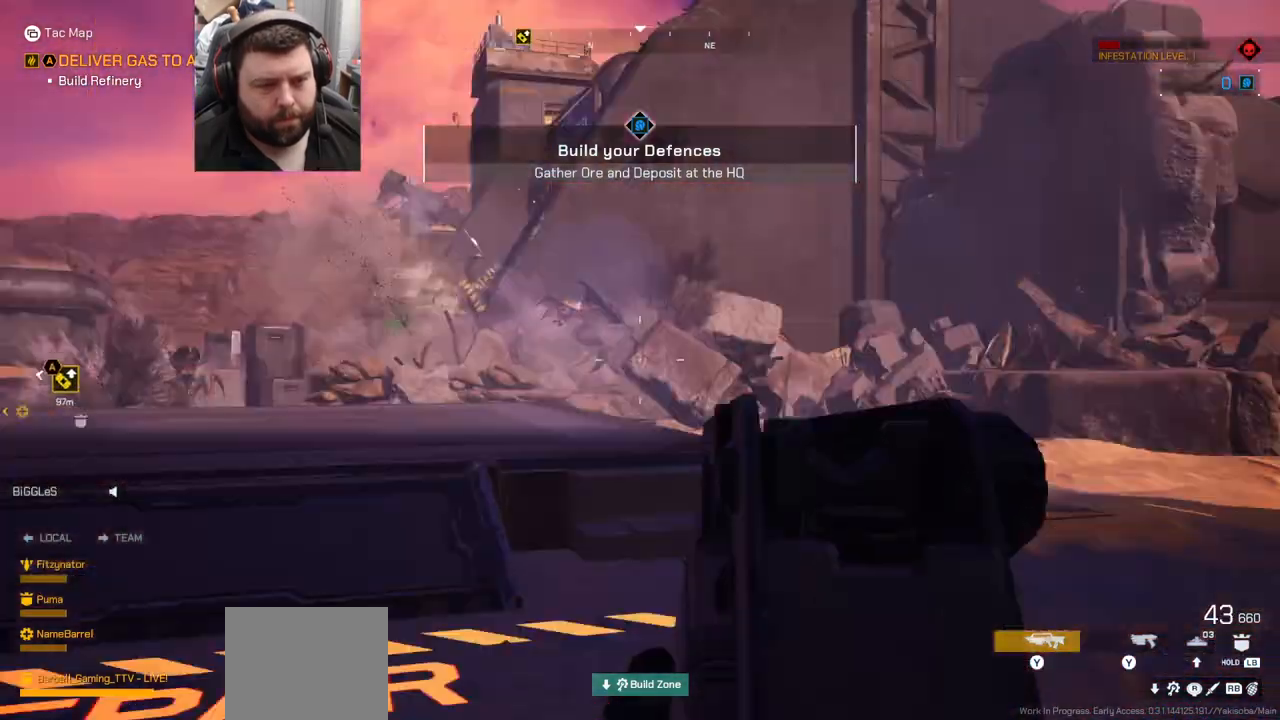
{"buttons": [], "left_stick": "up-left", "right_stick": "down-left", "events": [[117, "right_stick", "center"], [183, "L3", "down"], [317, "L3", "up"], [417, "right_stick", "down-left"]]}
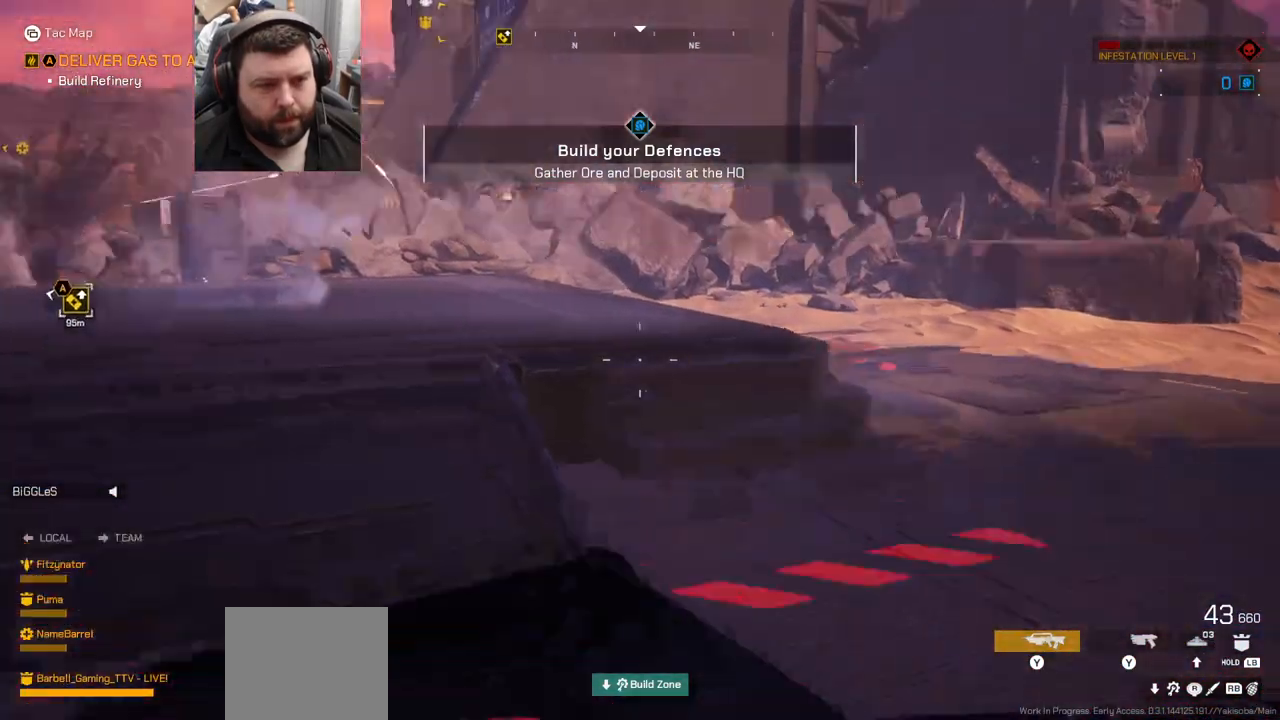
{"buttons": [], "left_stick": "up-left", "right_stick": "left", "events": [[33, "right_stick", "center"], [433, "right_stick", "left"]]}
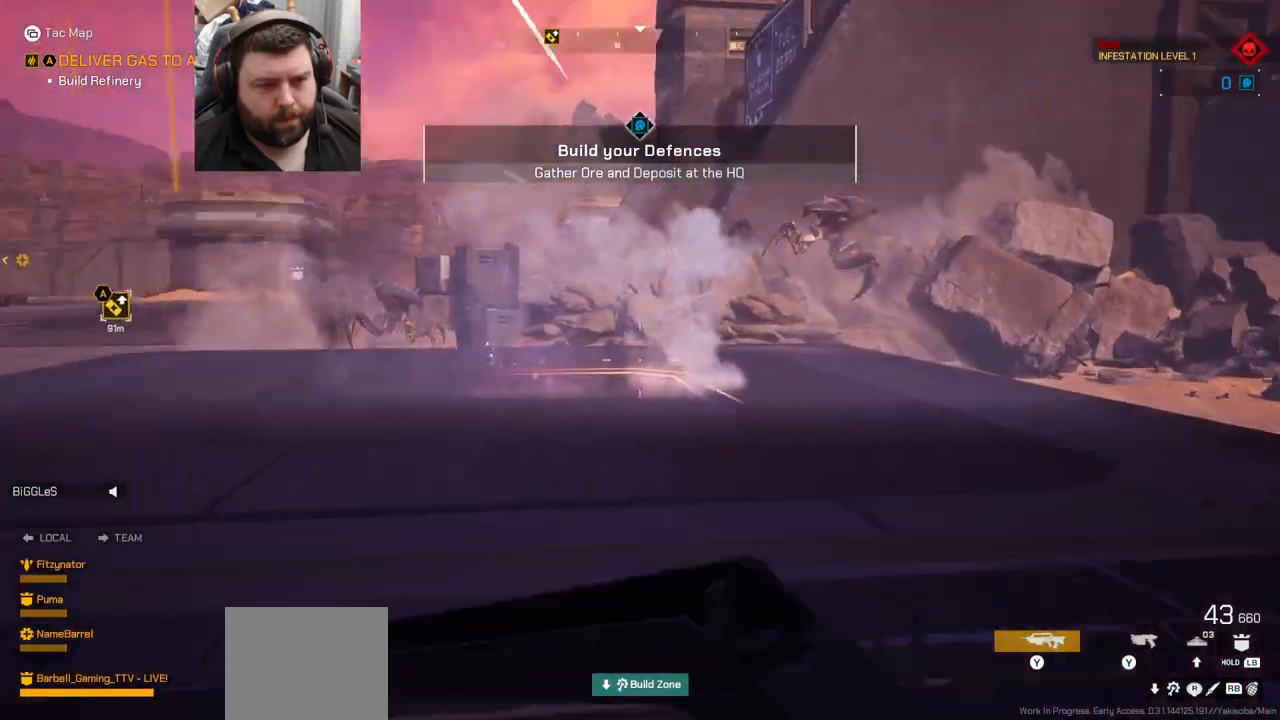
{"buttons": [], "left_stick": "up-left", "right_stick": "center", "events": [[117, "right_stick", "center"], [350, "right_stick", "right"], [467, "right_stick", "center"]]}
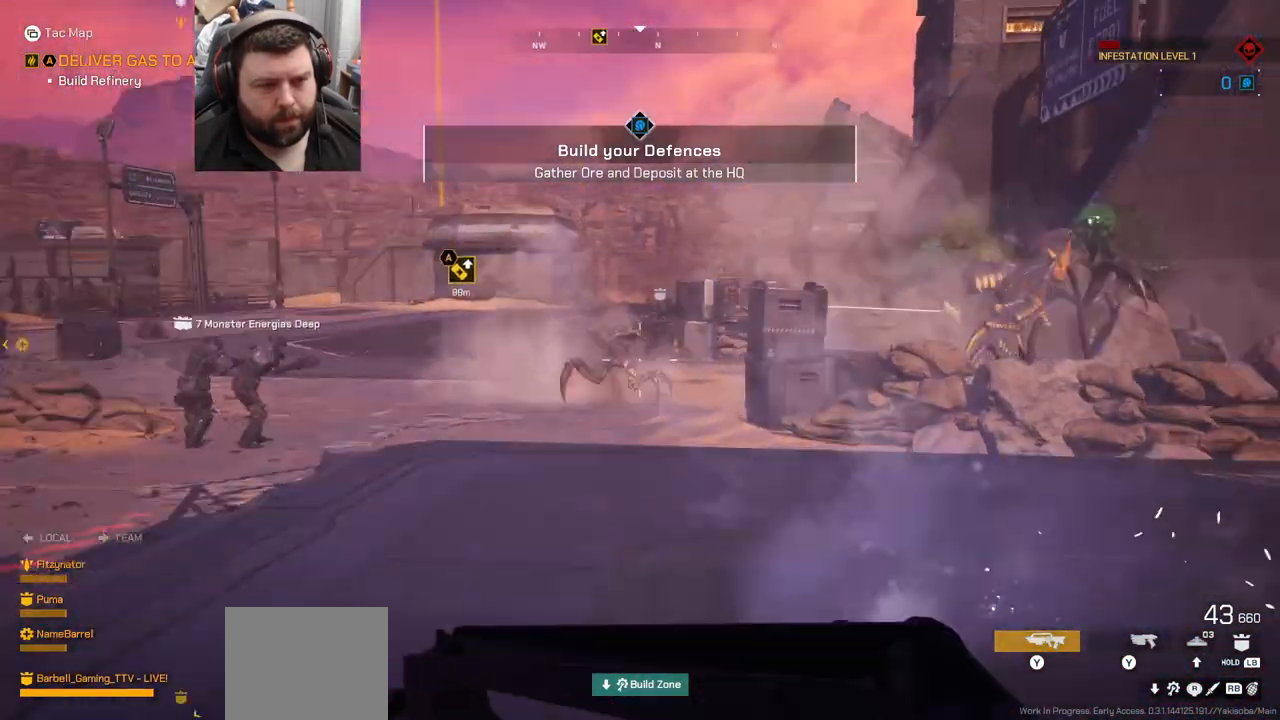
{"buttons": ["R2"], "left_stick": "up-left", "right_stick": "center", "events": [[33, "R2", "down"], [350, "right_stick", "up-left"], [483, "right_stick", "center"]]}
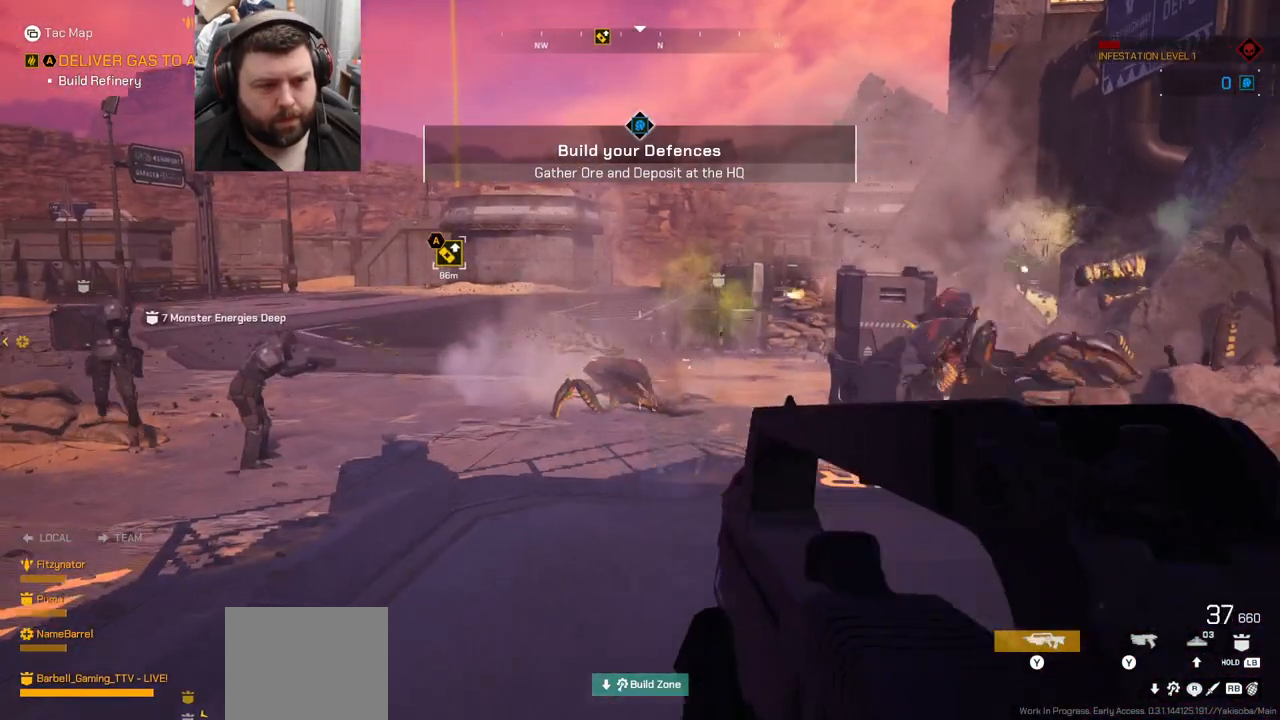
{"buttons": ["R2"], "left_stick": "up-left", "right_stick": "center", "events": [[83, "right_stick", "up"], [183, "right_stick", "center"], [267, "right_stick", "right"], [433, "right_stick", "center"]]}
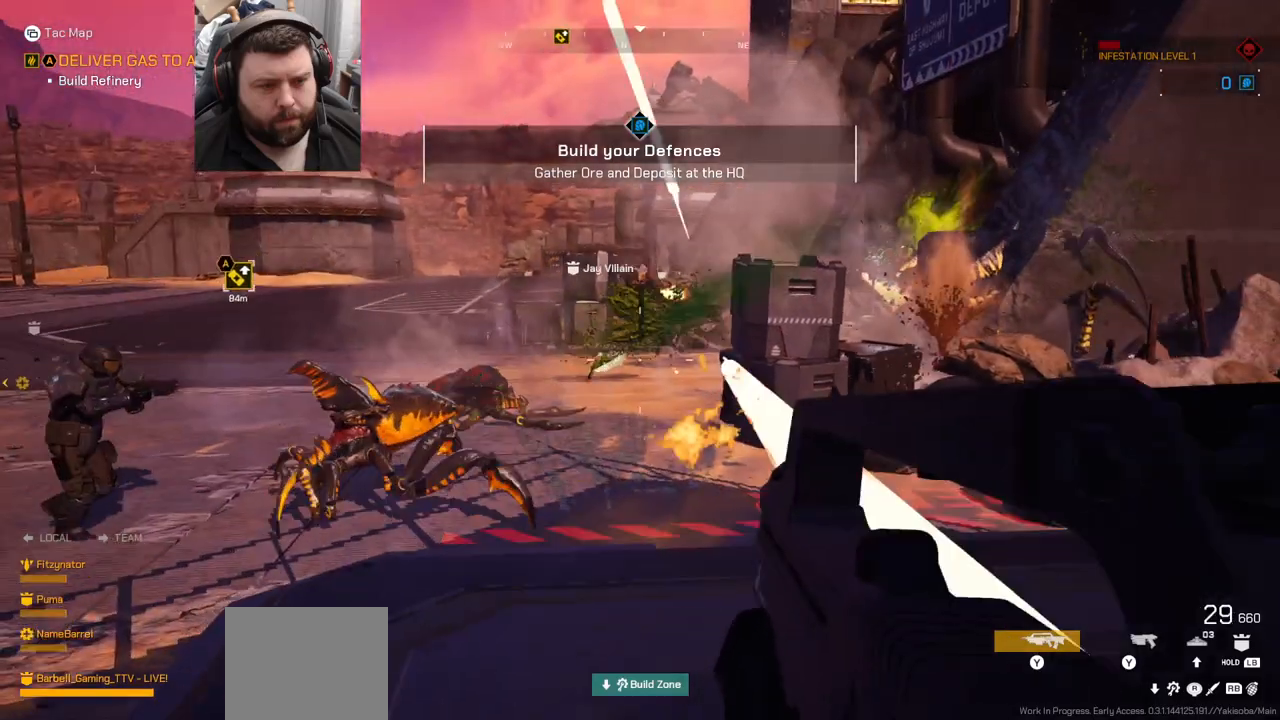
{"buttons": ["R2"], "left_stick": "up-left", "right_stick": "up-left", "events": [[50, "right_stick", "up-left"], [217, "right_stick", "center"], [350, "right_stick", "up-left"]]}